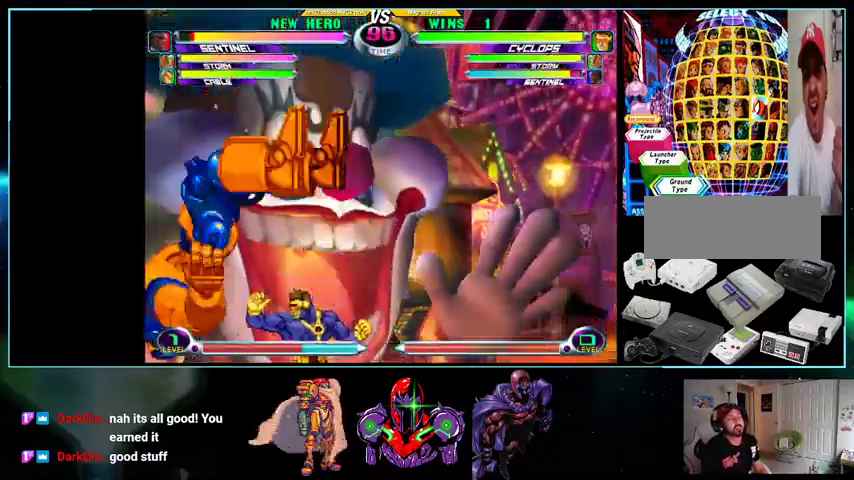
Gameplay with a controller (Nintendo layout); each line is a JSON object with the inputs held at the frame after it (dt_ms = milliseconds from this image to that frame). "events" lists button and stick changes between this image and that frame as [ms after this image, input, new state], when the widget could be followed in between. Not read: L3 R3.
{"dt_ms": 500, "buttons": ["DPAD_DOWN", "DPAD_RIGHT"]}
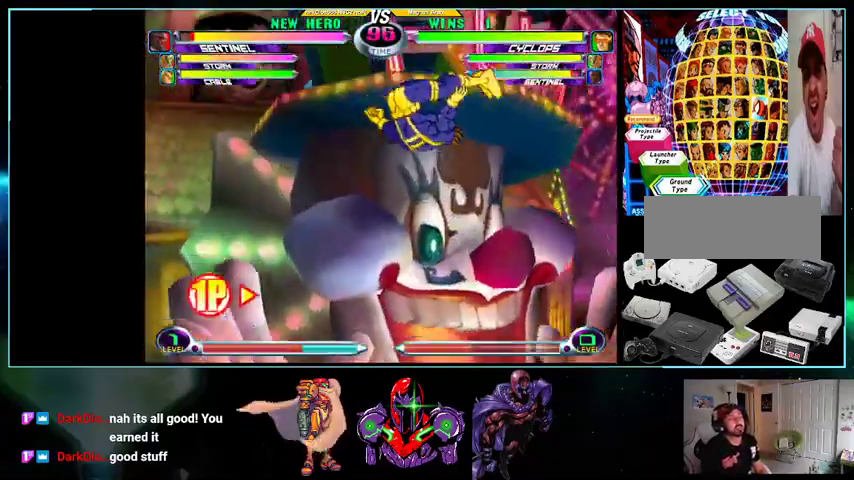
{"dt_ms": 500, "buttons": ["DPAD_RIGHT"], "events": [[100, "DPAD_DOWN", "up"]]}
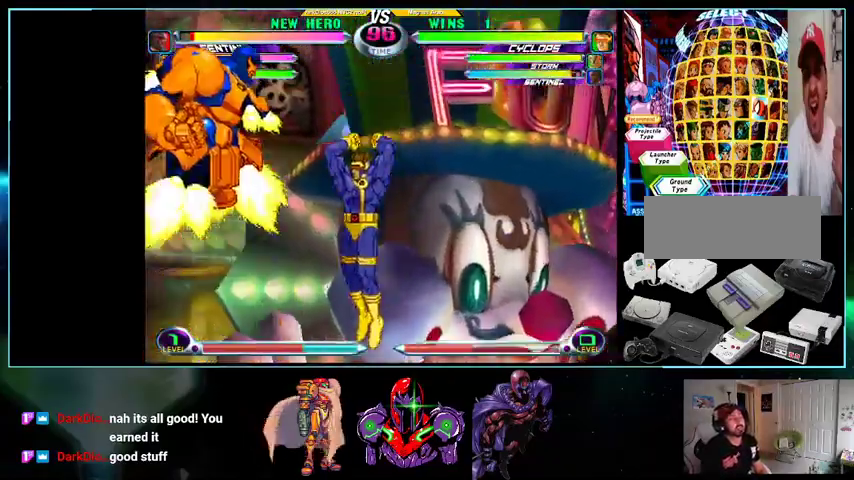
{"dt_ms": 500, "buttons": ["DPAD_LEFT"], "events": [[100, "Y", "down"], [167, "Y", "up"], [367, "DPAD_RIGHT", "up"], [433, "DPAD_LEFT", "down"]]}
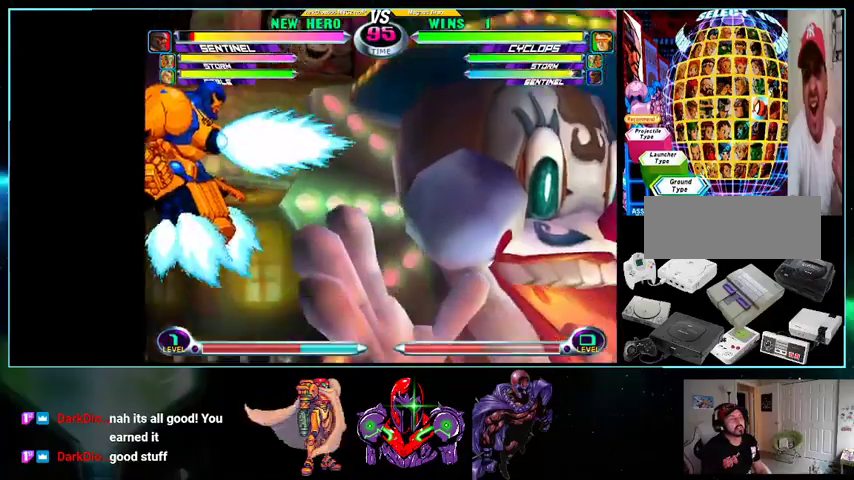
{"dt_ms": 500, "buttons": ["DPAD_RIGHT"], "events": [[100, "DPAD_UP", "down"], [200, "DPAD_LEFT", "up"], [233, "DPAD_RIGHT", "down"], [233, "DPAD_UP", "up"]]}
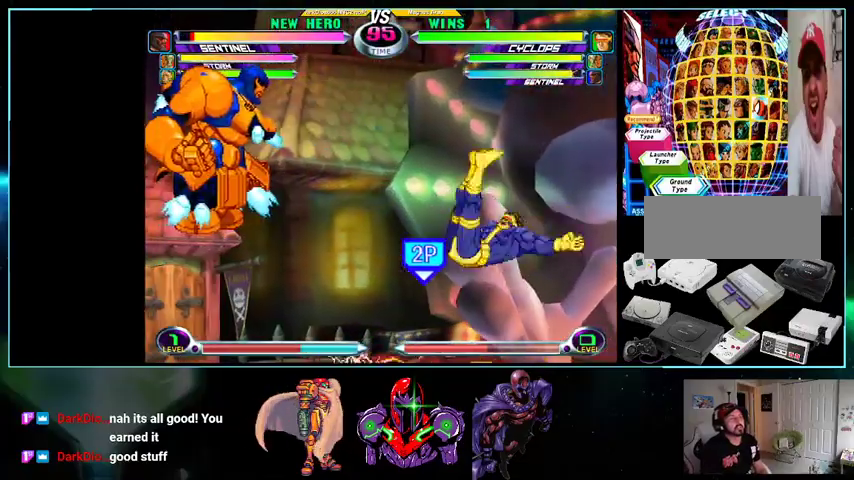
{"dt_ms": 500, "buttons": ["DPAD_RIGHT"], "events": [[100, "DPAD_UP", "down"], [400, "DPAD_UP", "up"], [433, "B", "down"], [500, "B", "up"]]}
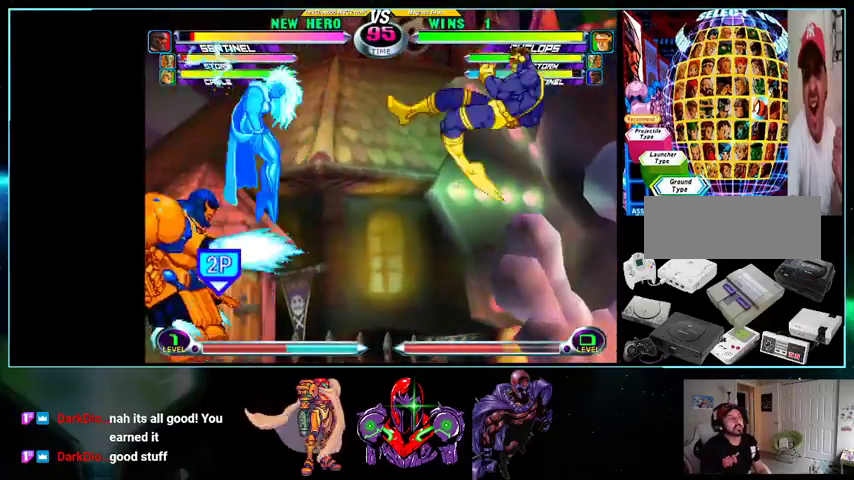
{"dt_ms": 500, "buttons": ["DPAD_UP", "DPAD_RIGHT"], "events": [[33, "B", "down"], [133, "B", "up"], [367, "DPAD_DOWN", "down"], [433, "DPAD_DOWN", "up"], [433, "DPAD_UP", "down"]]}
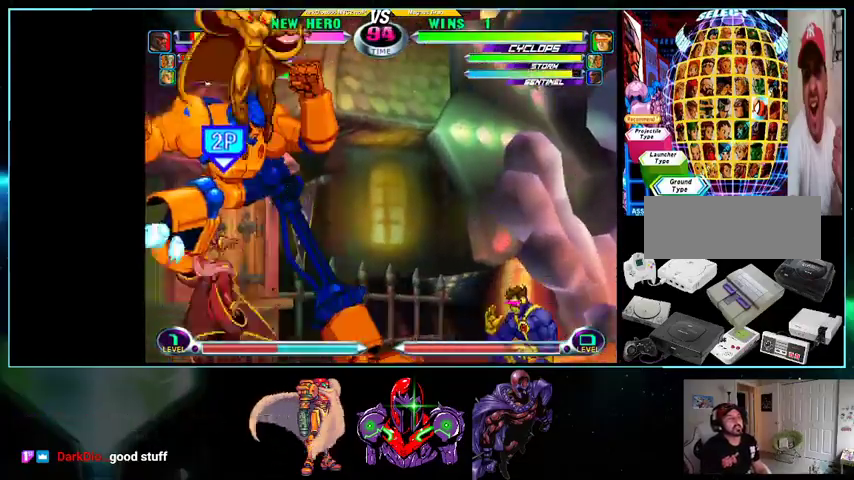
{"dt_ms": 500, "buttons": ["DPAD_RIGHT"], "events": [[33, "B", "down"], [33, "DPAD_UP", "up"], [100, "B", "up"], [167, "B", "down"], [233, "B", "up"], [300, "B", "down"], [367, "B", "up"], [433, "B", "down"], [500, "B", "up"]]}
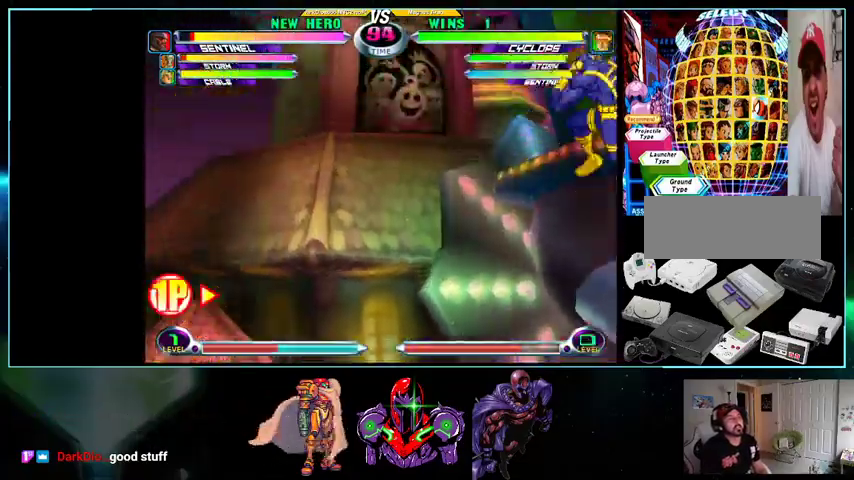
{"dt_ms": 500, "buttons": ["B", "DPAD_RIGHT"], "events": [[100, "B", "down"], [133, "B", "up"], [200, "B", "down"], [267, "B", "up"], [333, "B", "down"]]}
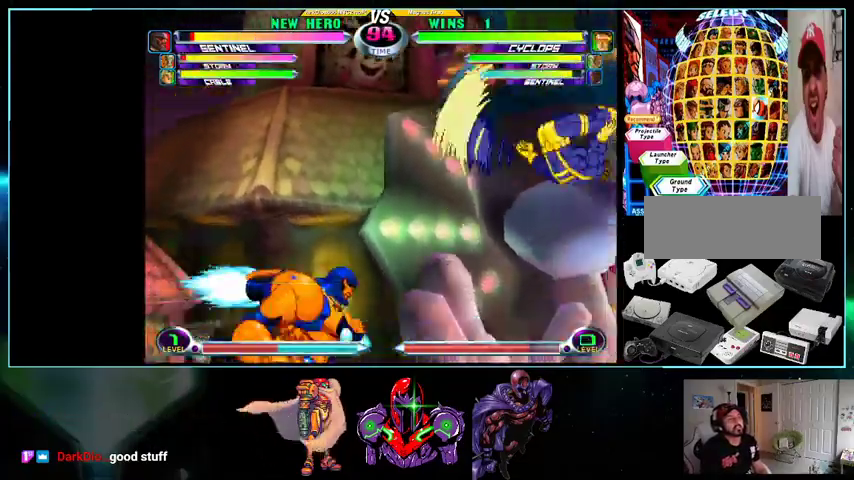
{"dt_ms": 500, "buttons": ["DPAD_RIGHT"], "events": [[33, "B", "up"], [133, "DPAD_LEFT", "down"], [133, "DPAD_RIGHT", "up"], [133, "DPAD_UP", "down"], [300, "DPAD_LEFT", "up"], [333, "DPAD_RIGHT", "down"], [333, "DPAD_UP", "up"]]}
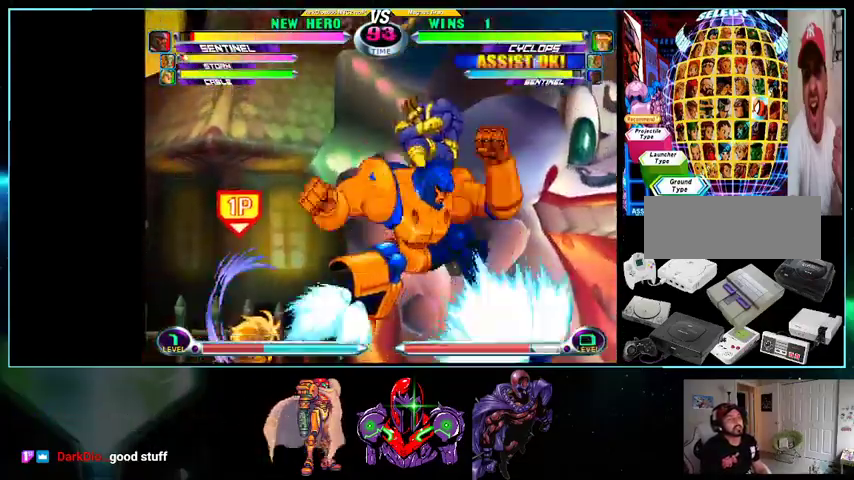
{"dt_ms": 500, "buttons": [], "events": [[200, "A", "down"], [233, "A", "up"], [333, "X", "down"], [400, "DPAD_RIGHT", "up"], [400, "X", "up"]]}
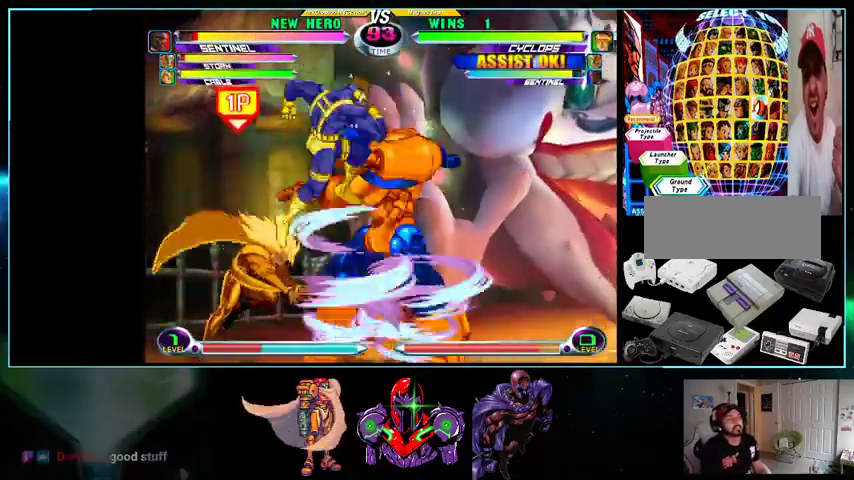
{"dt_ms": 500, "buttons": ["DPAD_DOWN", "DPAD_LEFT"], "events": [[100, "DPAD_RIGHT", "down"], [100, "DPAD_UP", "down"], [367, "DPAD_LEFT", "down"], [367, "DPAD_RIGHT", "up"], [367, "DPAD_UP", "up"], [400, "DPAD_DOWN", "down"]]}
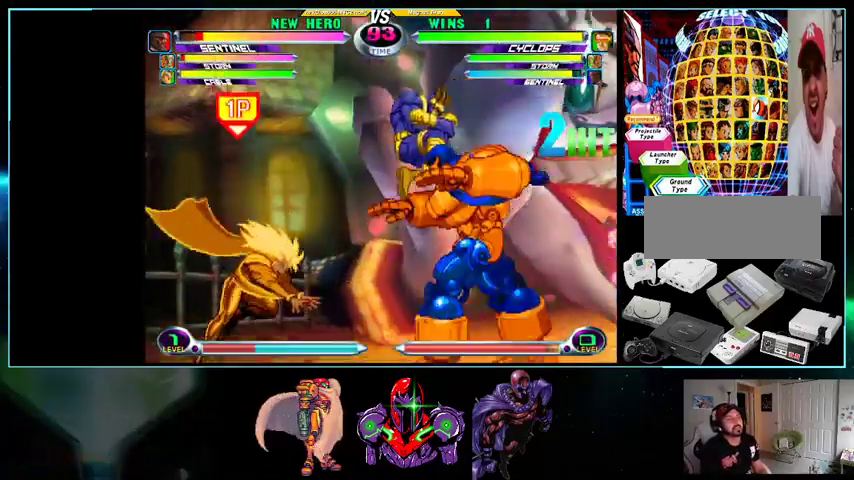
{"dt_ms": 500, "buttons": [], "events": [[167, "A", "down"], [267, "A", "up"], [333, "DPAD_DOWN", "up"], [367, "X", "down"], [400, "DPAD_LEFT", "up"], [433, "X", "up"]]}
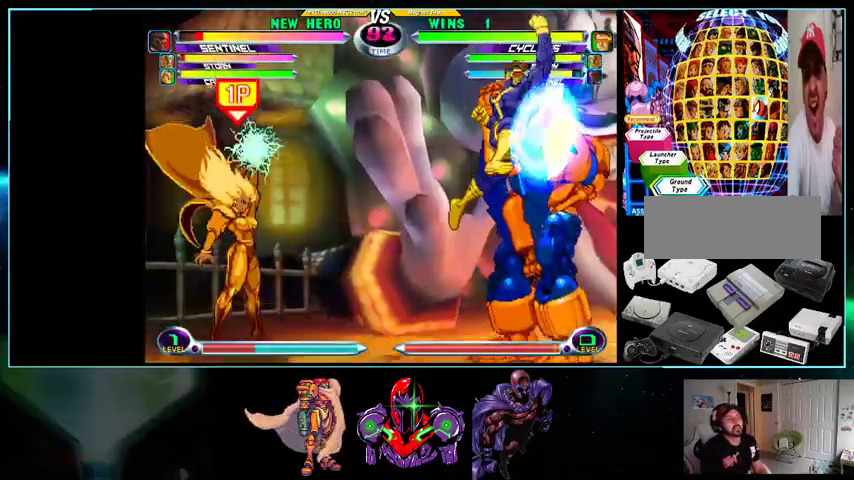
{"dt_ms": 500, "buttons": [], "events": [[267, "DPAD_LEFT", "down"], [333, "DPAD_LEFT", "up"], [400, "X", "down"], [433, "X", "up"]]}
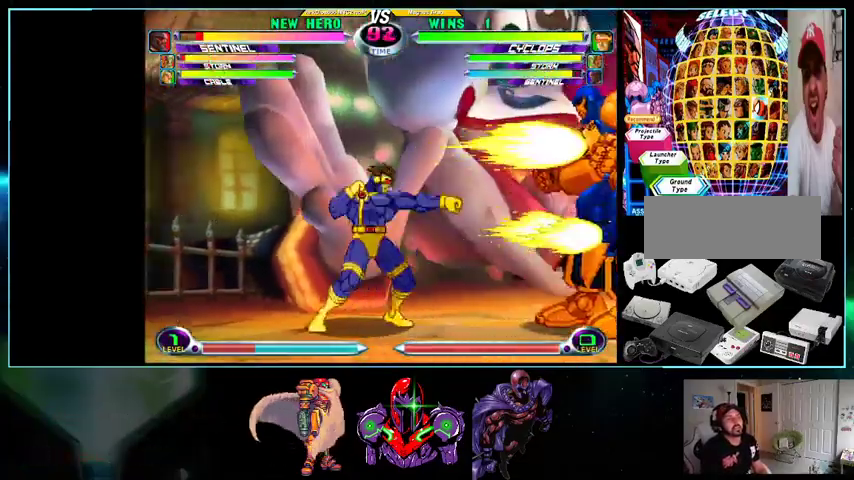
{"dt_ms": 500, "buttons": ["DPAD_LEFT"], "events": [[100, "DPAD_RIGHT", "down"], [100, "DPAD_UP", "down"], [267, "DPAD_RIGHT", "up"], [300, "DPAD_LEFT", "down"], [300, "DPAD_UP", "up"]]}
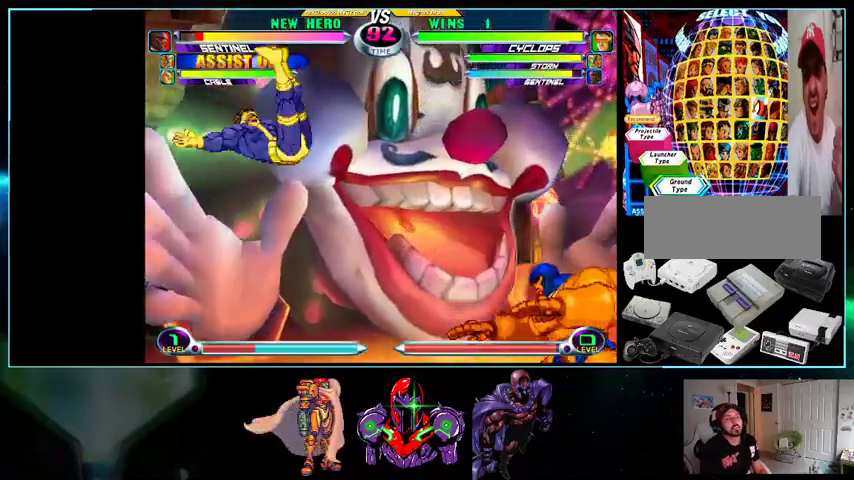
{"dt_ms": 1000, "buttons": ["DPAD_RIGHT"]}